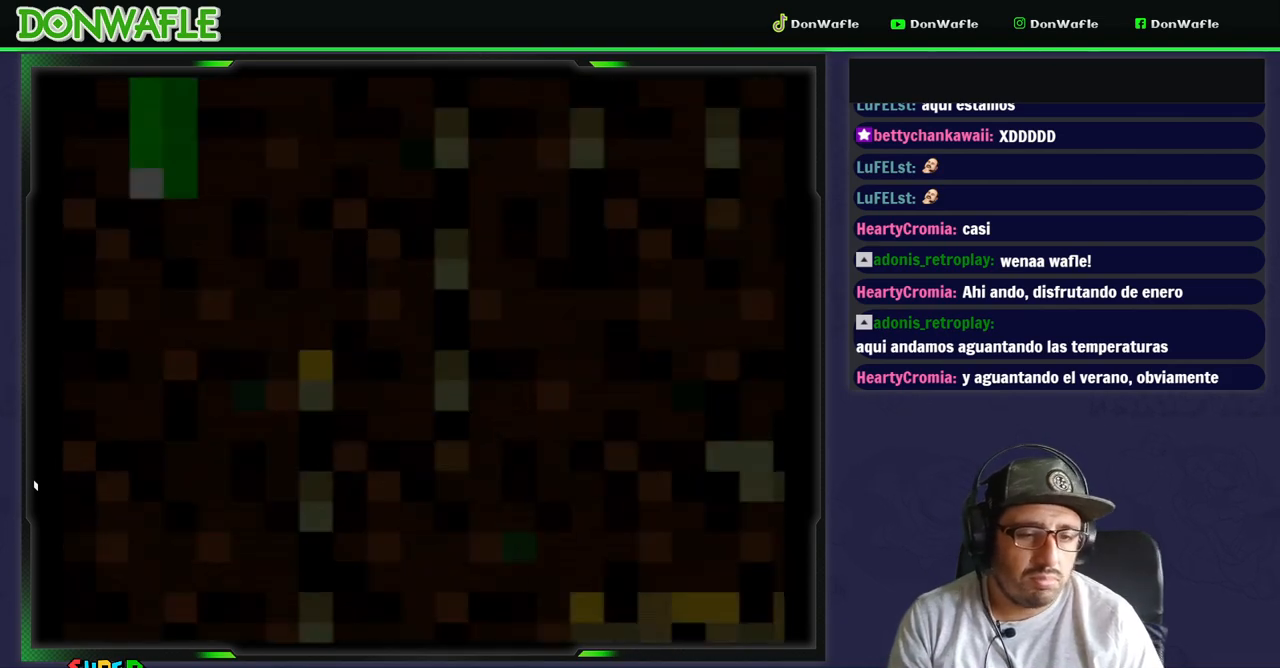
Gameplay with a controller (Nintendo layout); each line is a JSON object with the inputs held at the frame after it. "events" lists button and stick changes between this image and that frame as [ms after this image, input, new state], when the widget could be followed in between. Not read: L3 R3.
{"buttons": ["Y", "DPAD_RIGHT"], "events": [[467, "DPAD_RIGHT", "down"]]}
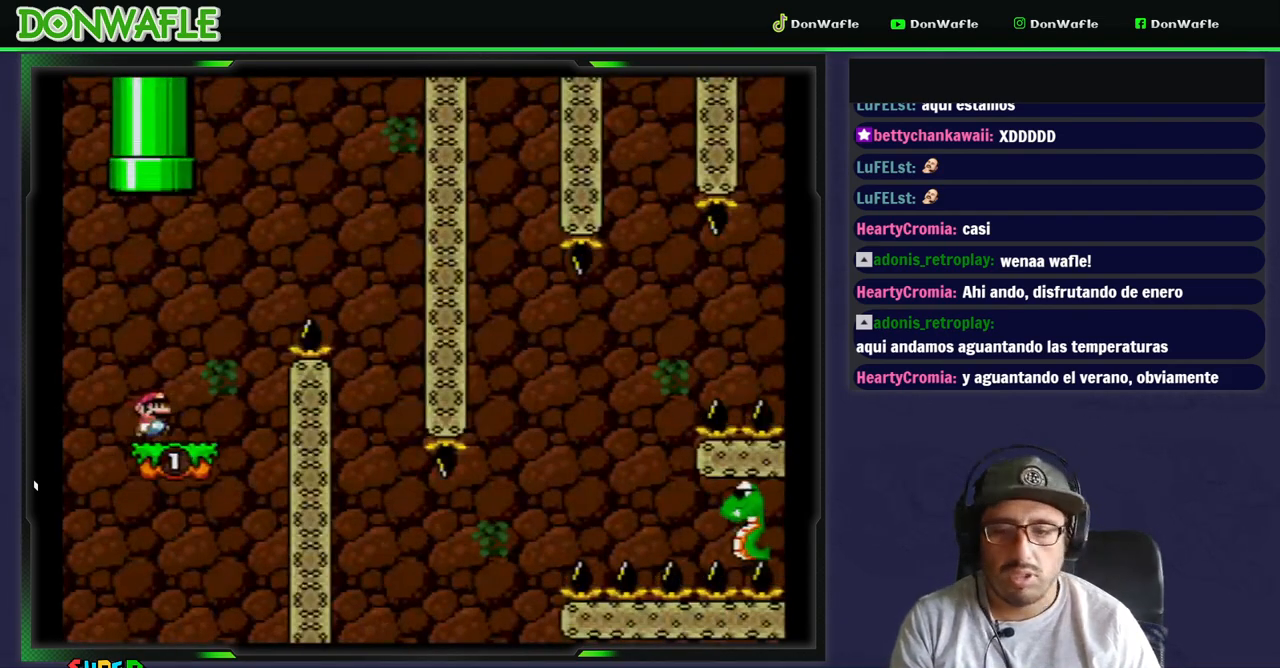
{"buttons": ["B", "Y"], "events": [[167, "B", "down"], [467, "DPAD_RIGHT", "up"]]}
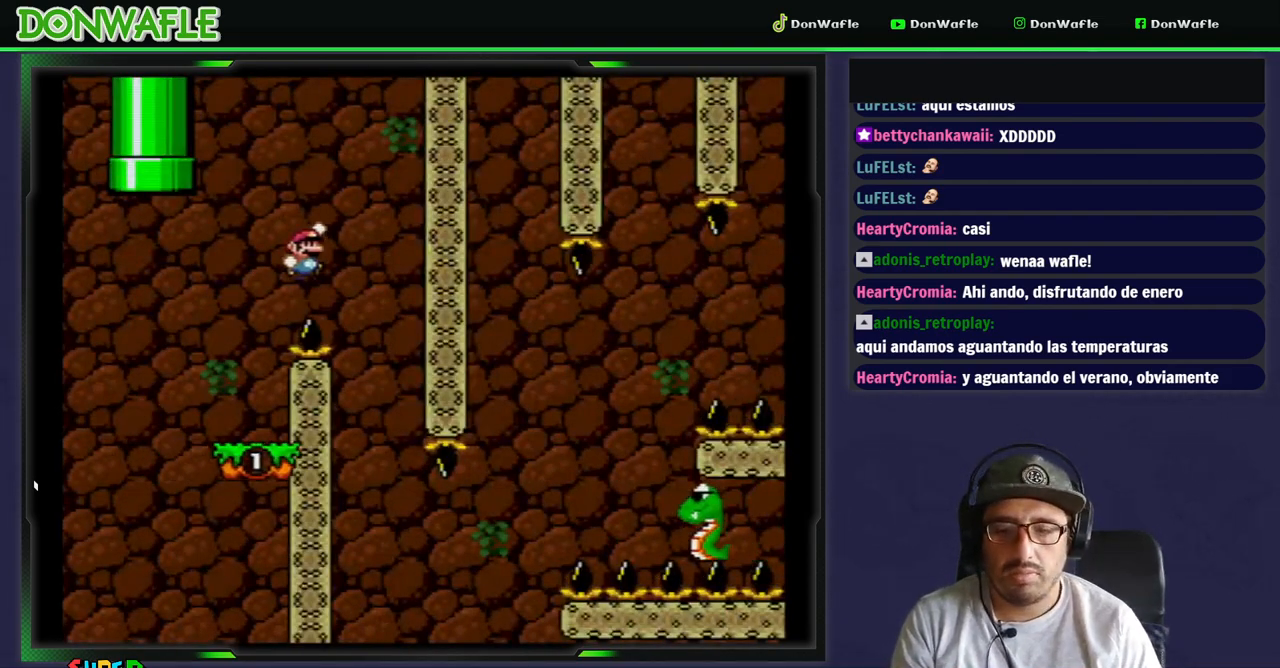
{"buttons": ["Y"], "events": [[117, "B", "up"], [117, "DPAD_LEFT", "down"], [350, "DPAD_LEFT", "up"]]}
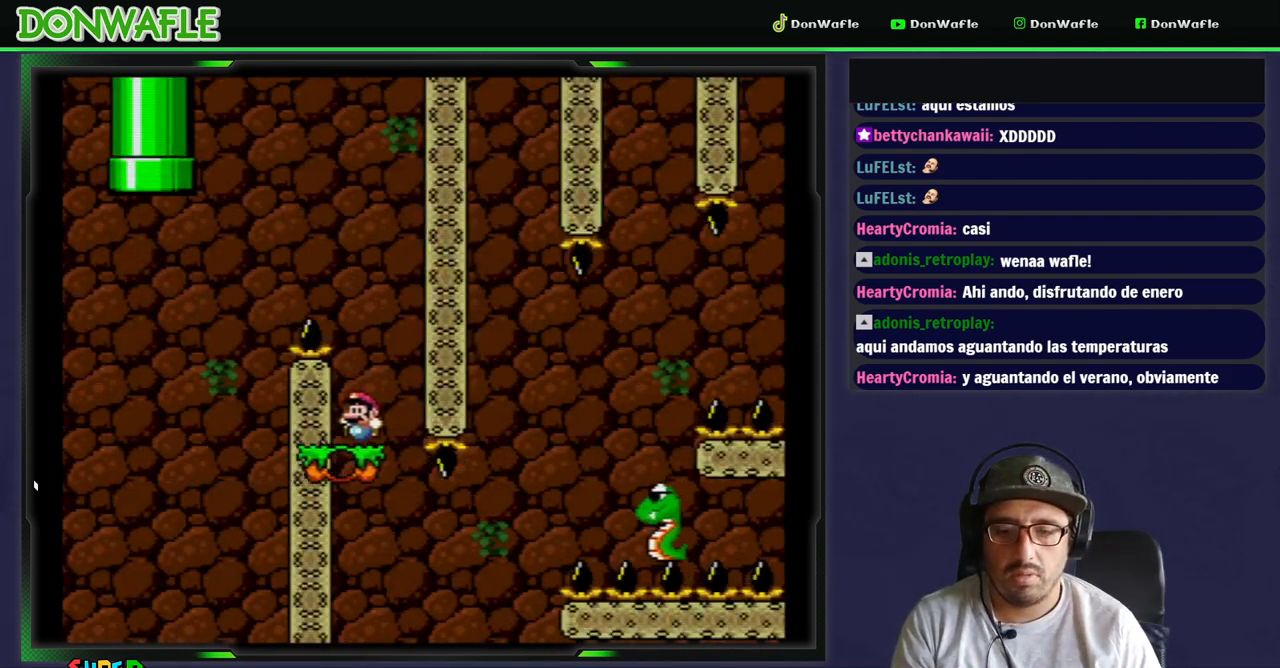
{"buttons": ["B", "Y", "DPAD_RIGHT"], "events": [[17, "DPAD_LEFT", "down"], [100, "DPAD_LEFT", "up"], [317, "DPAD_RIGHT", "down"], [483, "B", "down"]]}
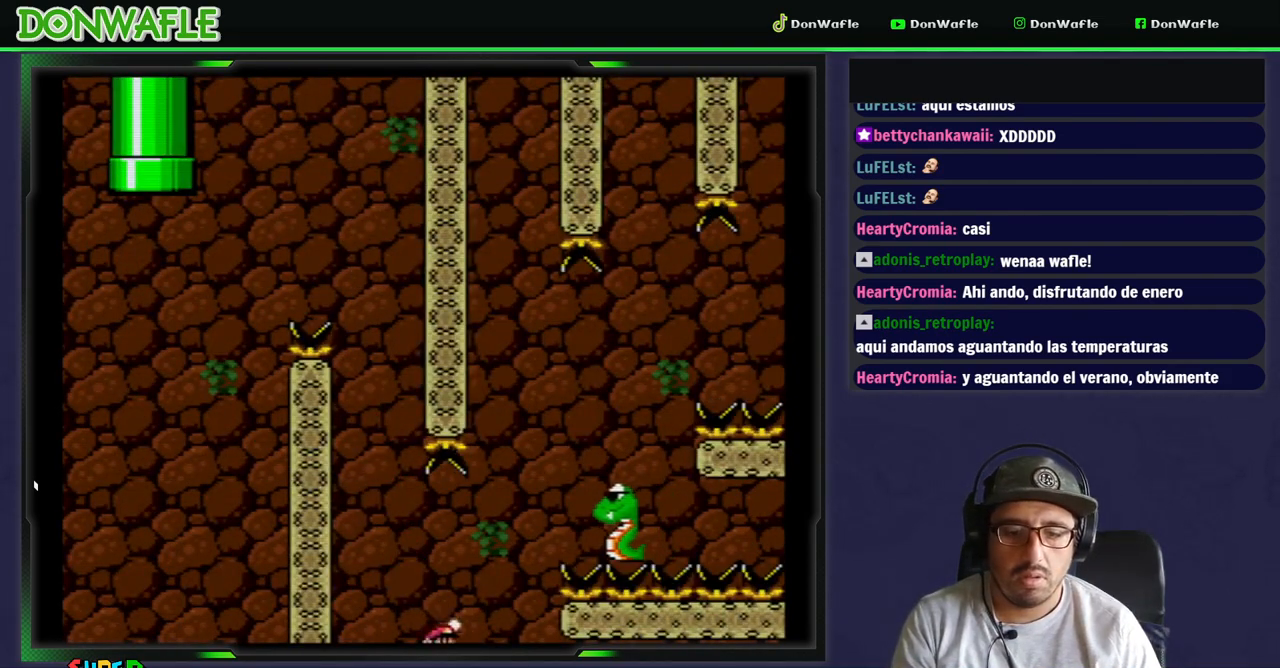
{"buttons": ["B", "Y", "DPAD_RIGHT"], "events": [[317, "DPAD_LEFT", "down"], [317, "DPAD_RIGHT", "up"], [317, "DPAD_UP", "down"], [417, "DPAD_LEFT", "up"], [450, "DPAD_RIGHT", "down"], [450, "DPAD_UP", "up"]]}
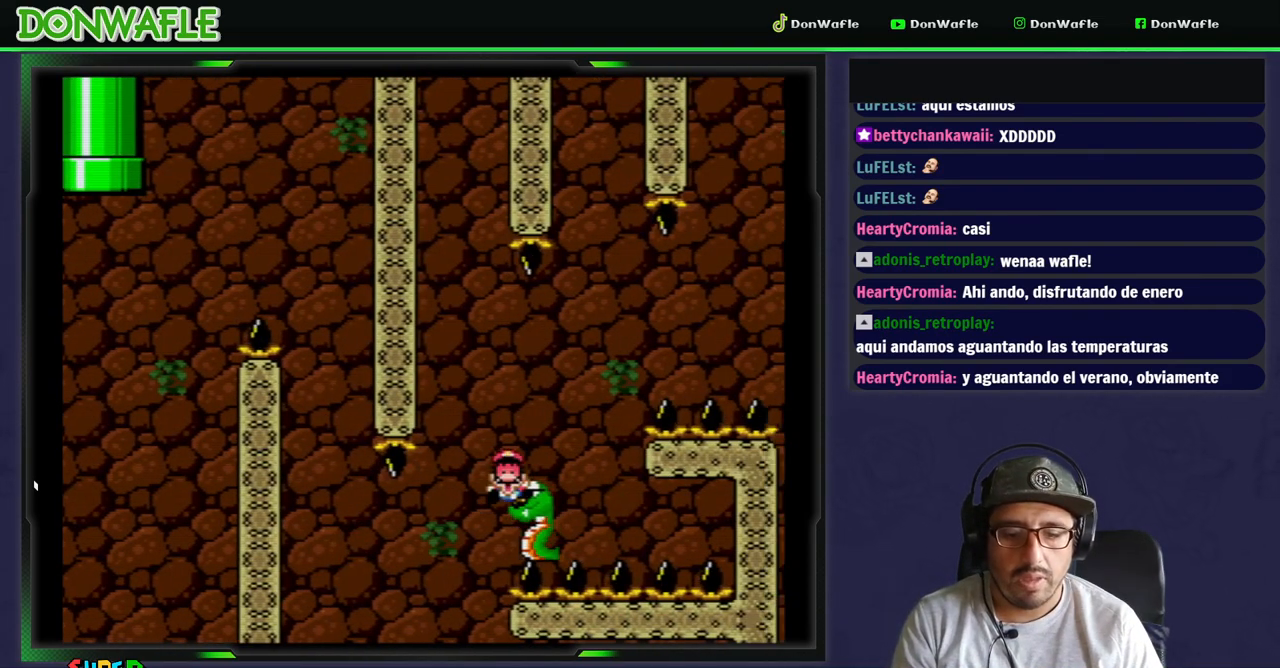
{"buttons": [], "events": [[367, "B", "up"], [367, "Y", "up"], [400, "DPAD_RIGHT", "up"], [417, "A", "down"], [500, "A", "up"]]}
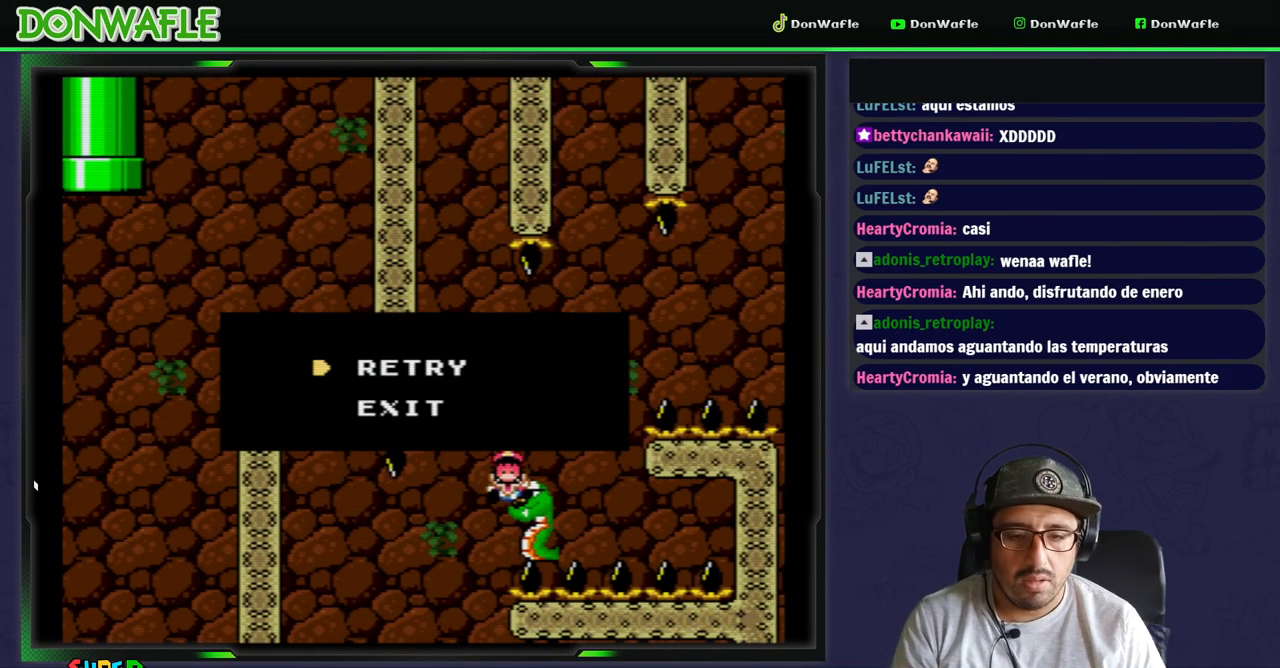
{"buttons": ["Y"], "events": [[67, "A", "down"], [133, "A", "up"], [183, "A", "down"], [267, "A", "up"], [367, "Y", "down"]]}
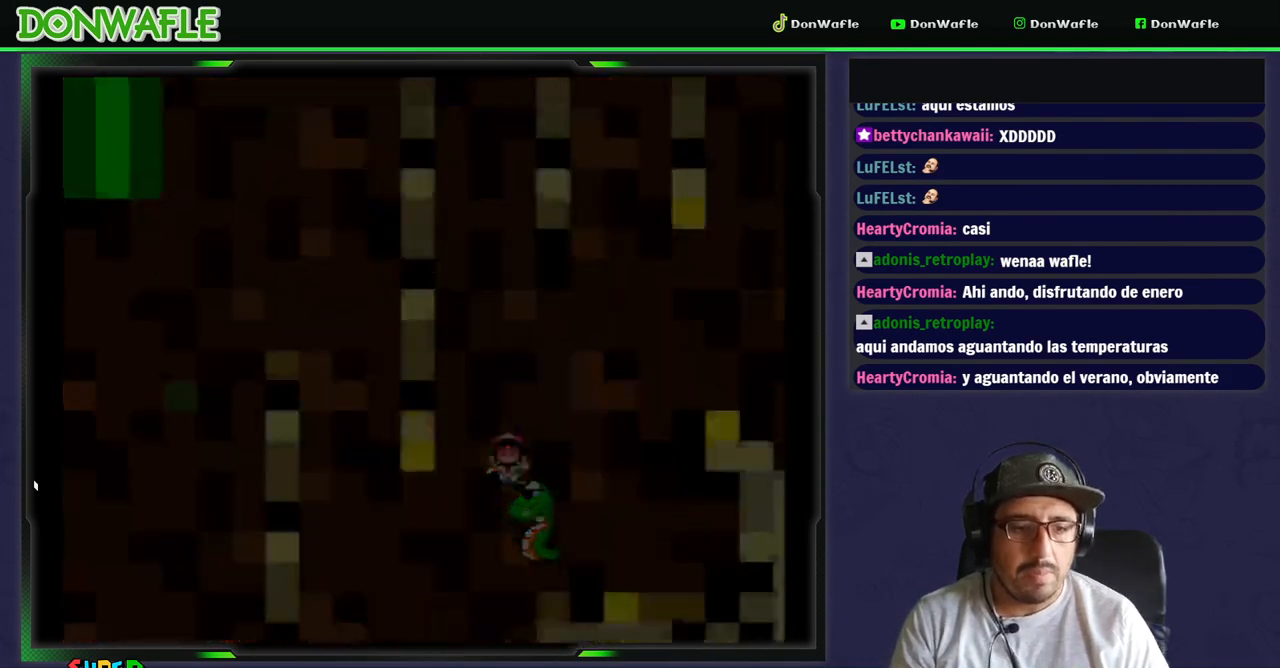
{"buttons": ["Y"], "events": []}
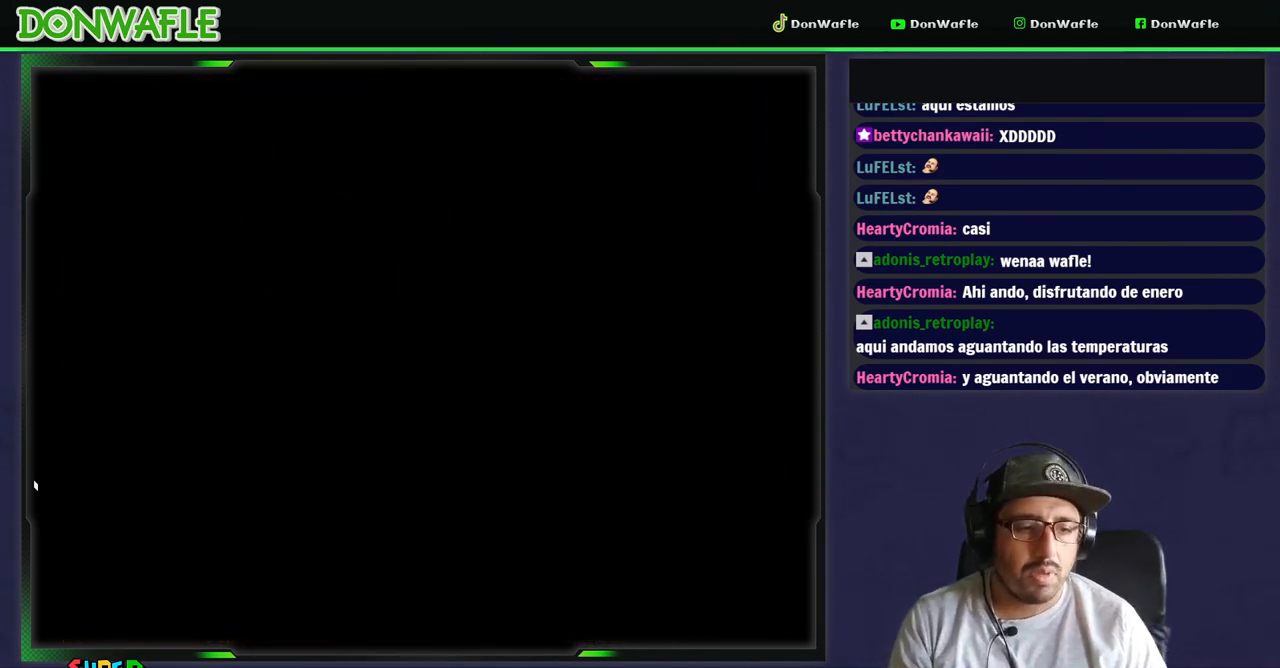
{"buttons": ["Y"], "events": []}
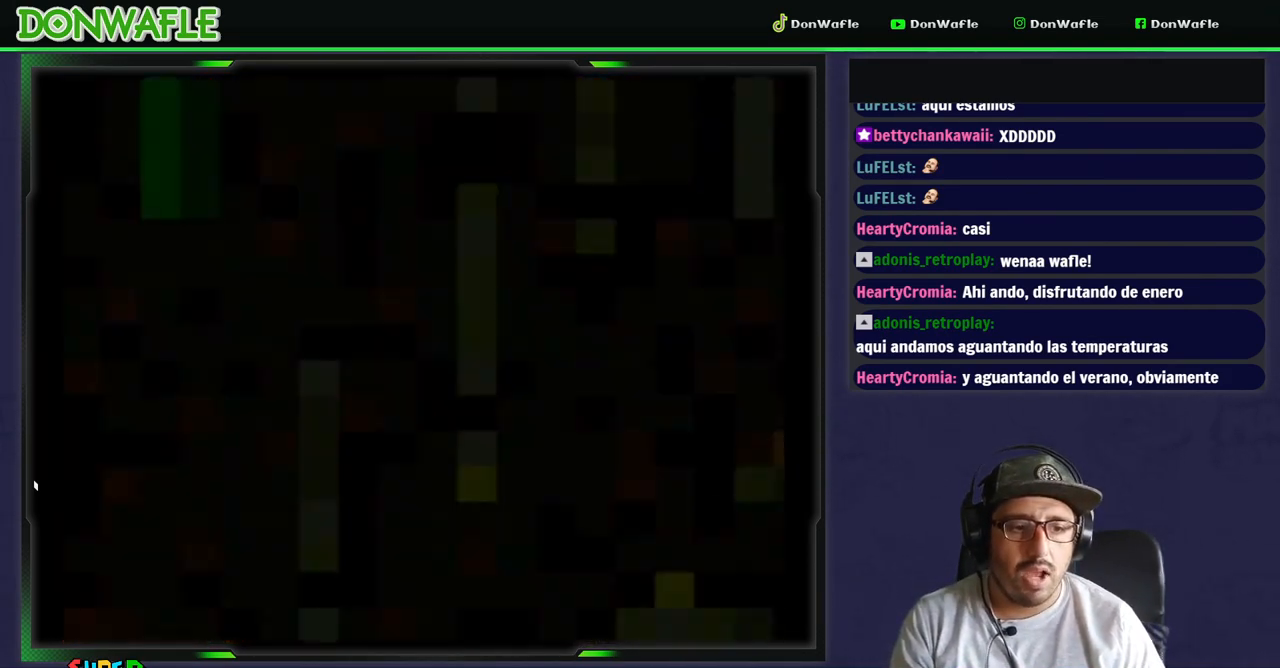
{"buttons": ["Y", "DPAD_RIGHT"], "events": [[467, "DPAD_RIGHT", "down"]]}
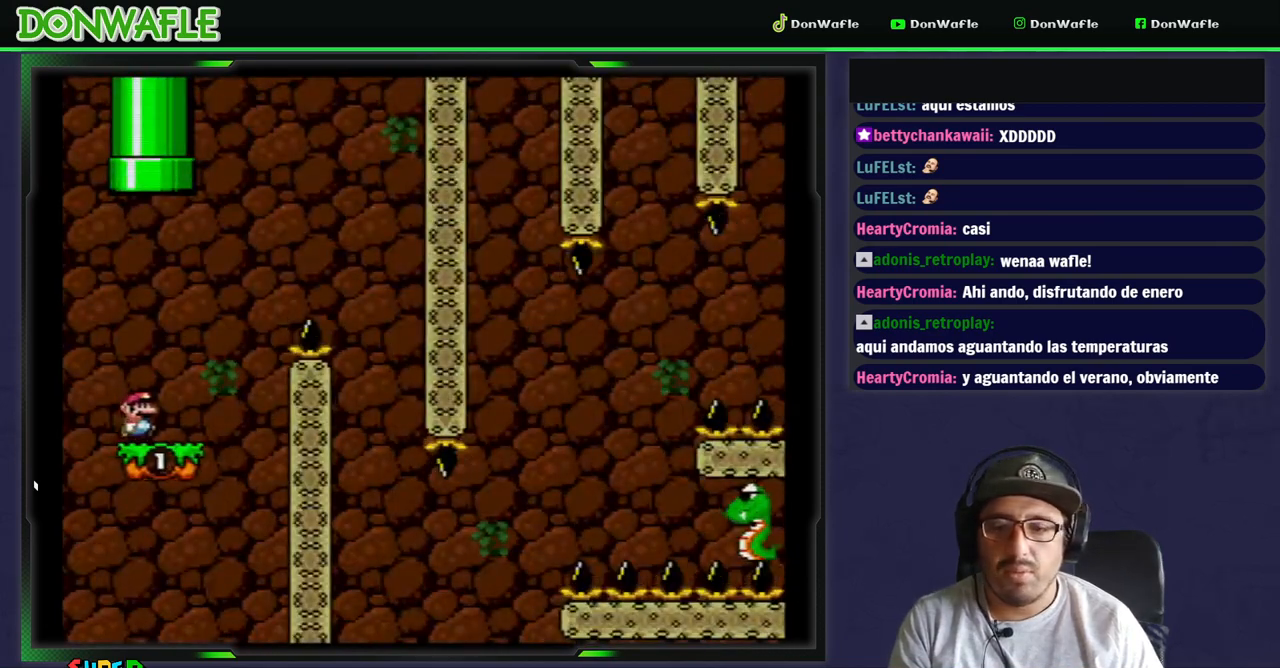
{"buttons": ["B", "Y", "DPAD_RIGHT"], "events": [[133, "B", "down"]]}
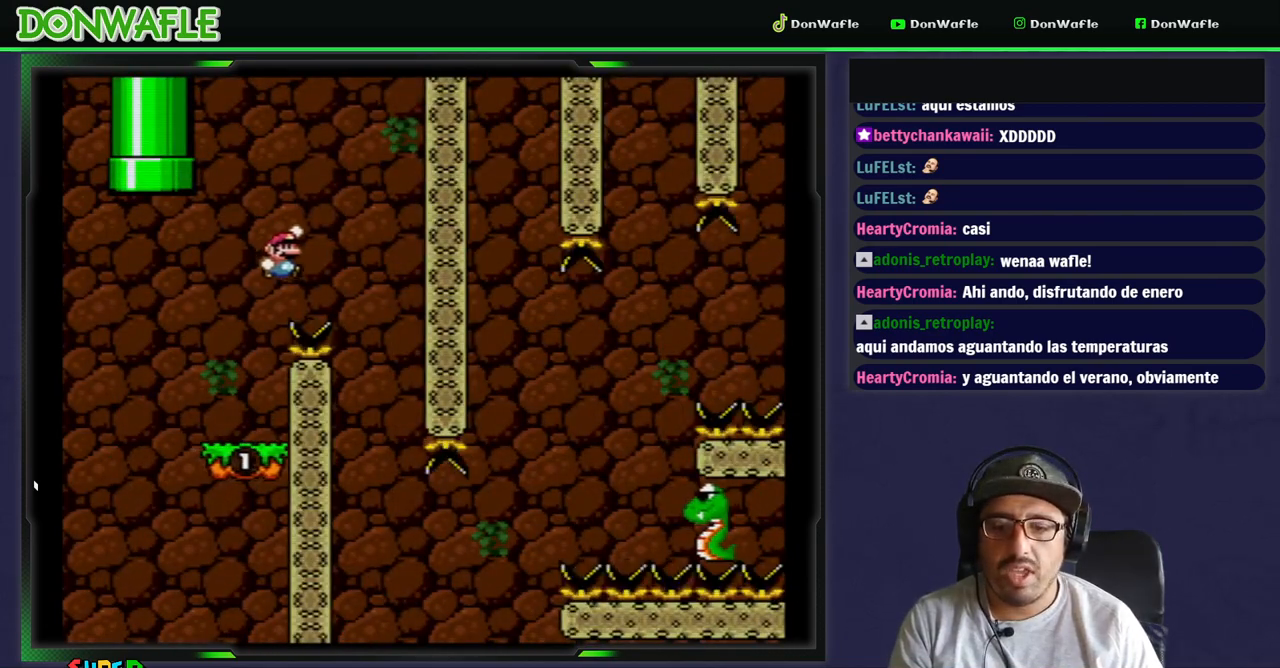
{"buttons": ["Y", "DPAD_LEFT"], "events": [[200, "DPAD_LEFT", "down"], [250, "B", "up"], [500, "DPAD_RIGHT", "up"]]}
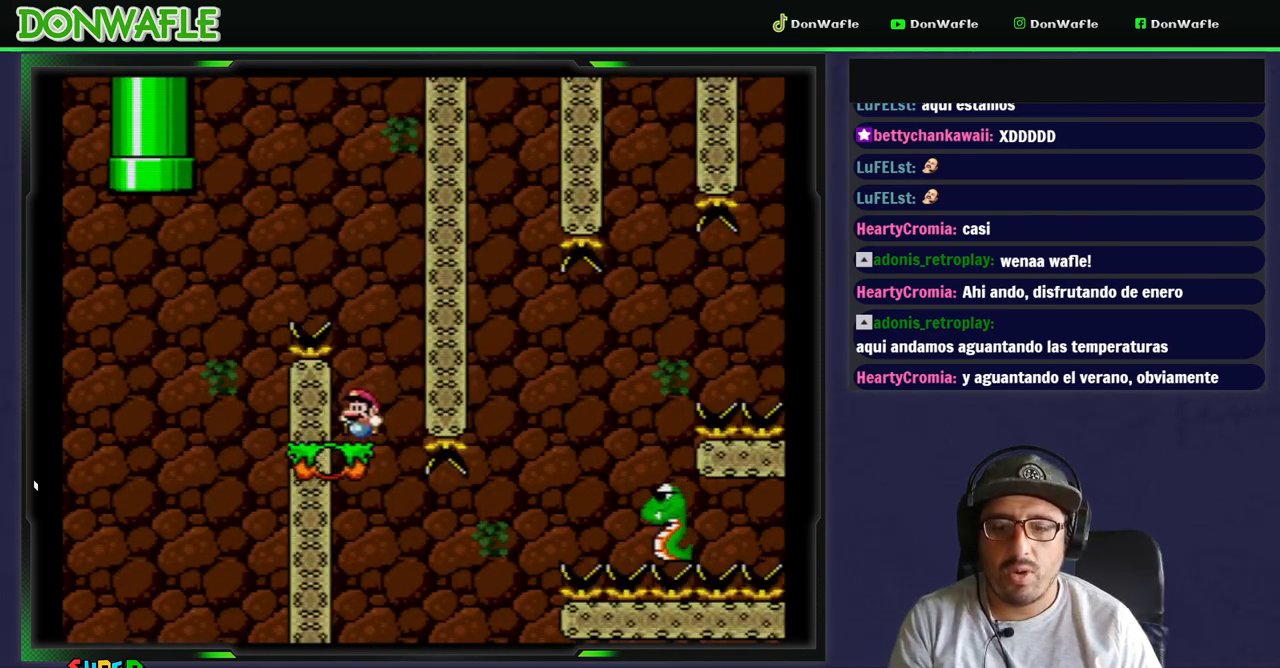
{"buttons": ["Y", "DPAD_RIGHT"], "events": [[83, "DPAD_RIGHT", "down"], [167, "DPAD_LEFT", "up"]]}
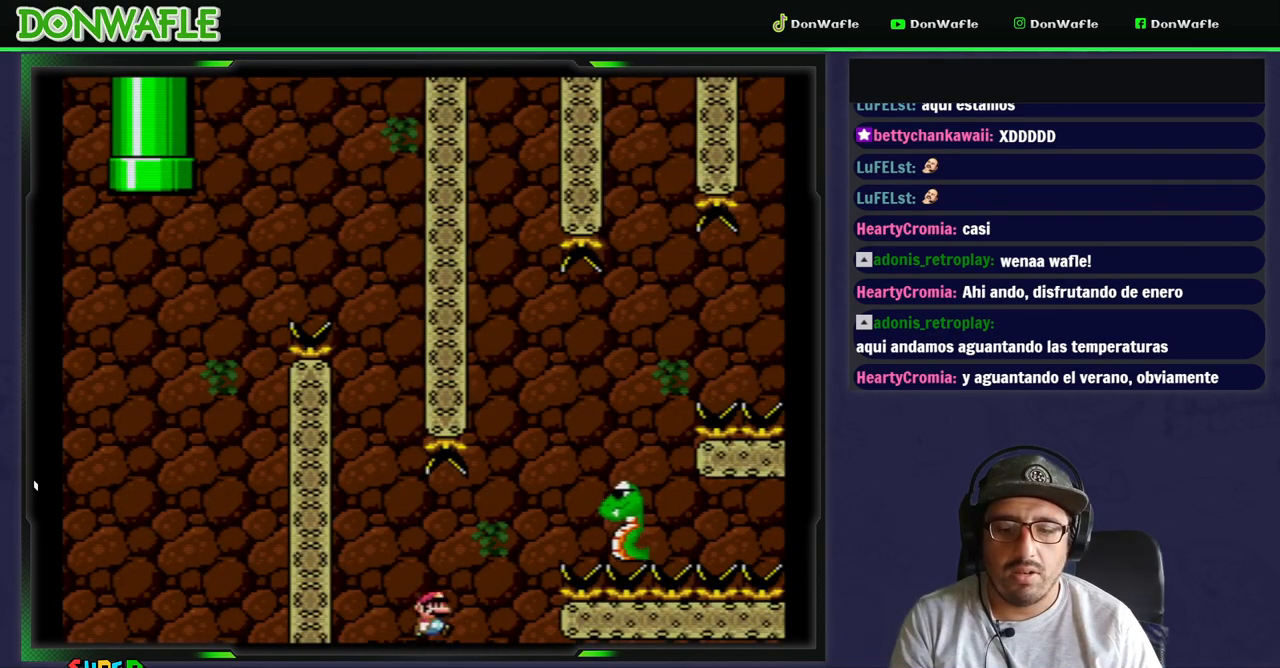
{"buttons": ["B", "Y", "DPAD_RIGHT"], "events": [[17, "B", "down"], [267, "DPAD_RIGHT", "up"], [350, "DPAD_LEFT", "down"], [450, "DPAD_LEFT", "up"], [450, "DPAD_RIGHT", "down"]]}
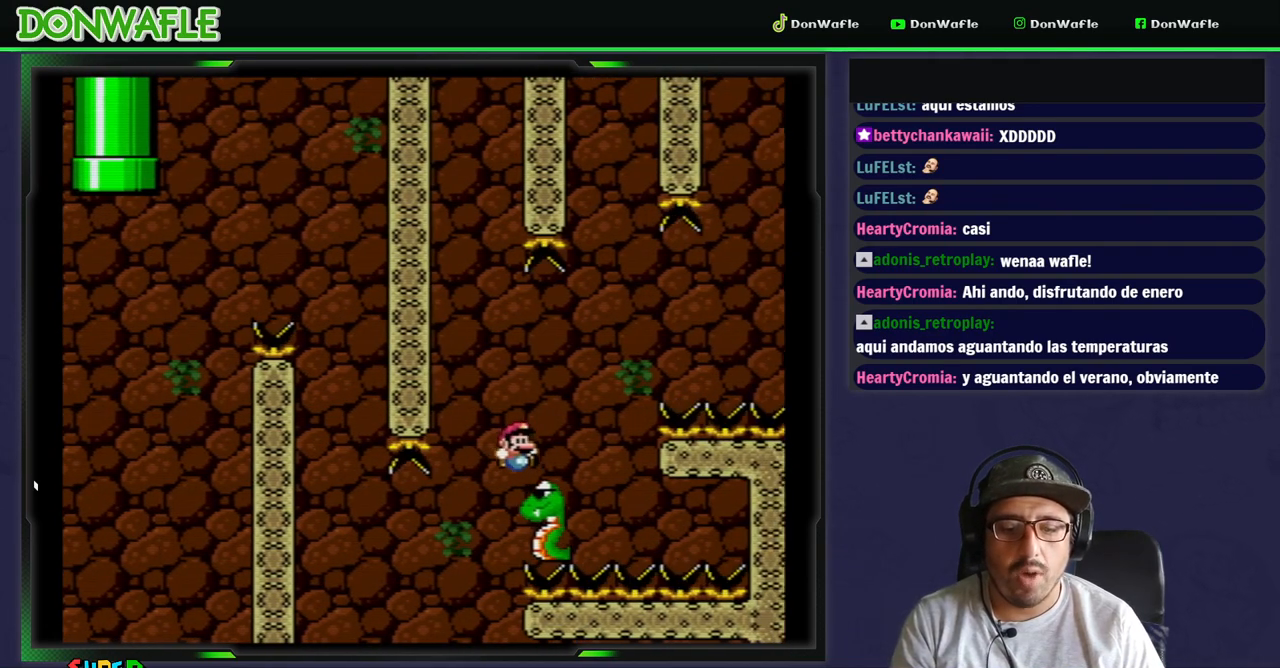
{"buttons": ["B", "Y", "DPAD_RIGHT"], "events": []}
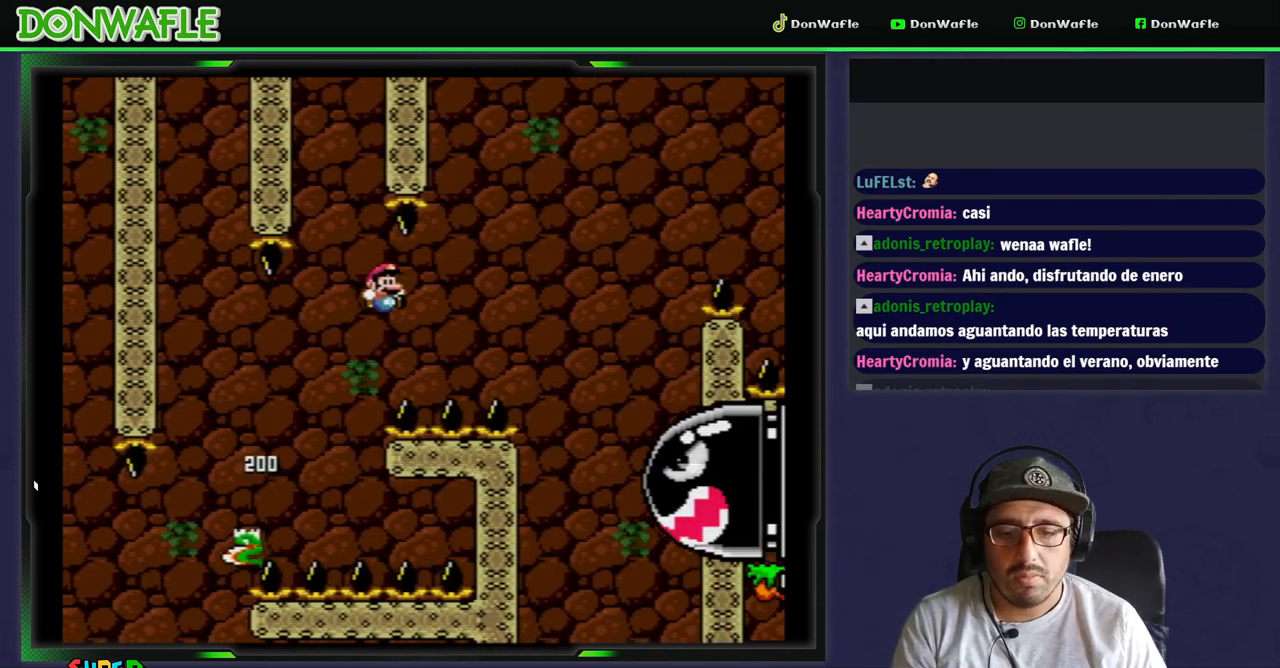
{"buttons": ["B", "Y", "DPAD_RIGHT"], "events": []}
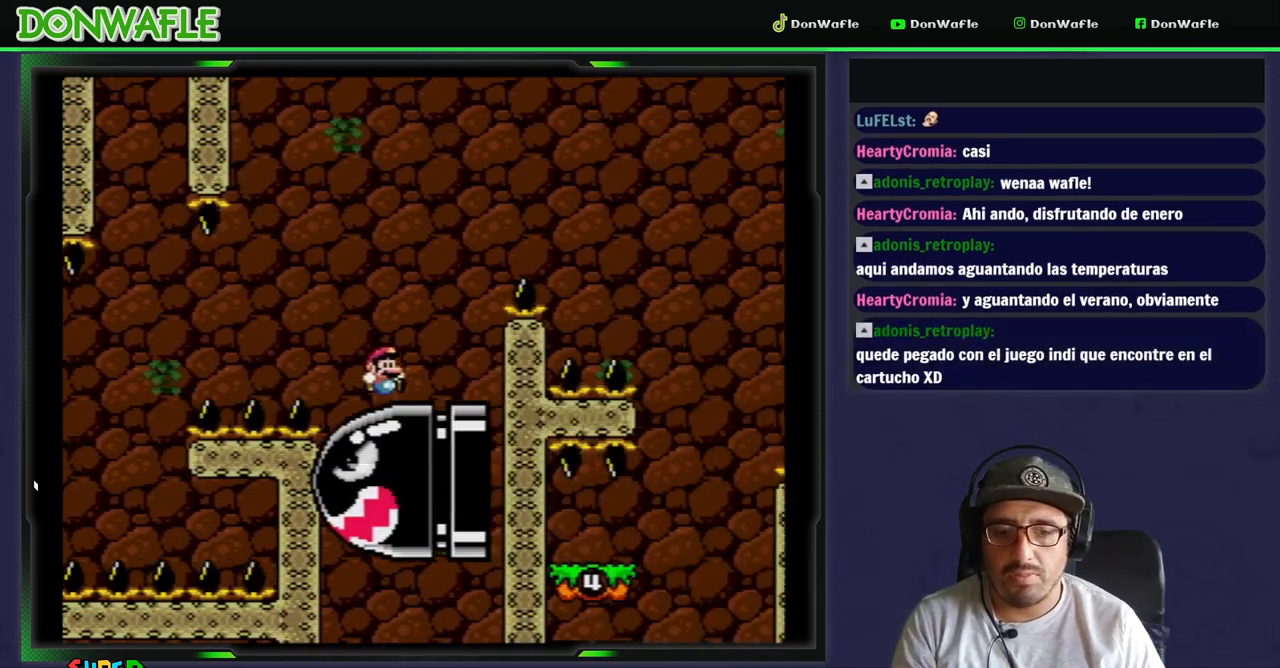
{"buttons": ["B", "Y", "DPAD_RIGHT"], "events": []}